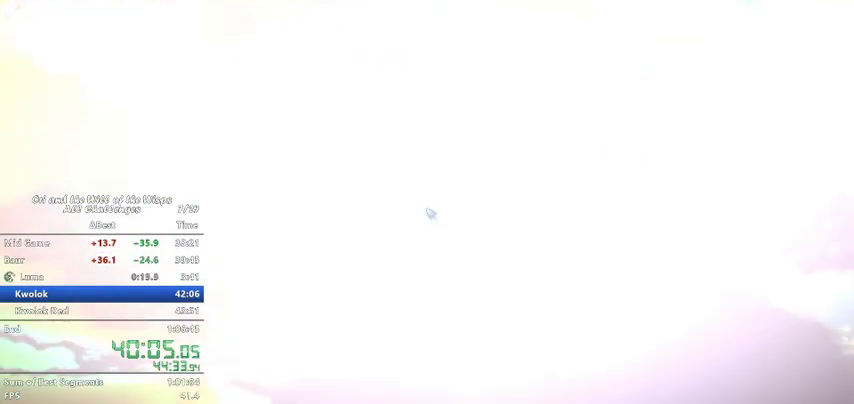
Gameplay with keyboard; each line is a JSON object with the keys held at the frame after it. "events" lists presses ("down") and releases ("up") of "ability1", "ability2", "ability3", "bash", "dash", "down", "feather", "grapple", "jump", "left", "right" and "up" between this image and that frame as [ms after this image, input, new state], when the widget could be followed in between. No other keys are recorded. Mouse input is not recorded. Key names are as the overlay labels them; some are game actions (e.g. jump) rather than physical keys.
{"keys": ["jump", "left"], "events": [[267, "dash", "down"], [400, "dash", "up"], [400, "jump", "down"]]}
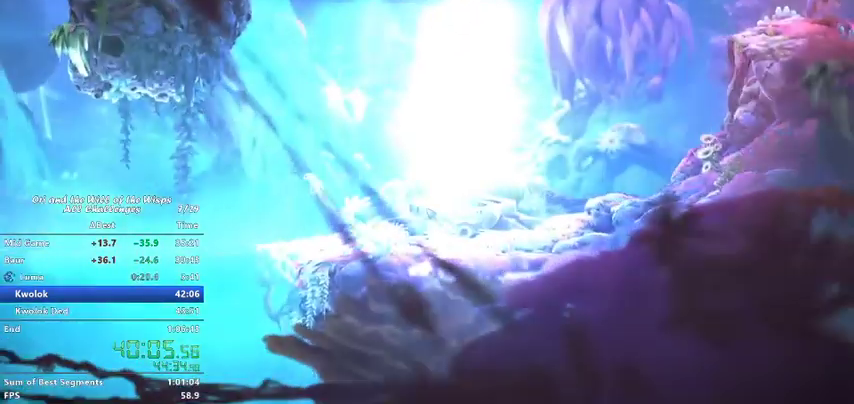
{"keys": ["jump", "left"], "events": [[33, "jump", "up"], [67, "dash", "down"], [267, "dash", "up"], [467, "jump", "down"]]}
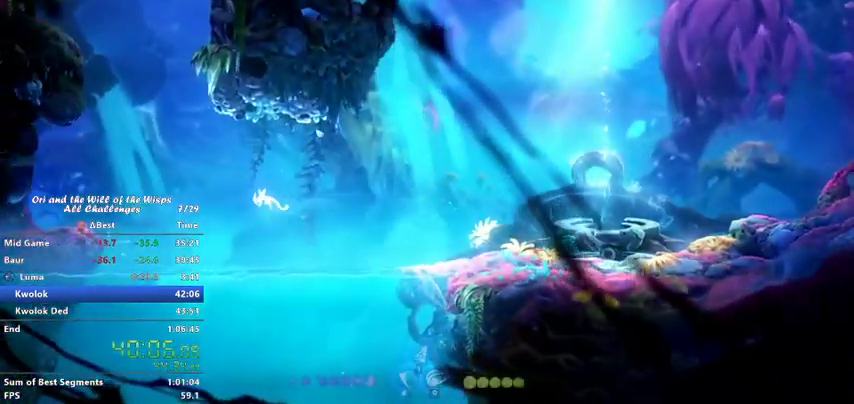
{"keys": ["left"], "events": [[167, "jump", "up"], [167, "left", "up"], [233, "ability2", "down"], [367, "left", "down"], [400, "ability2", "up"]]}
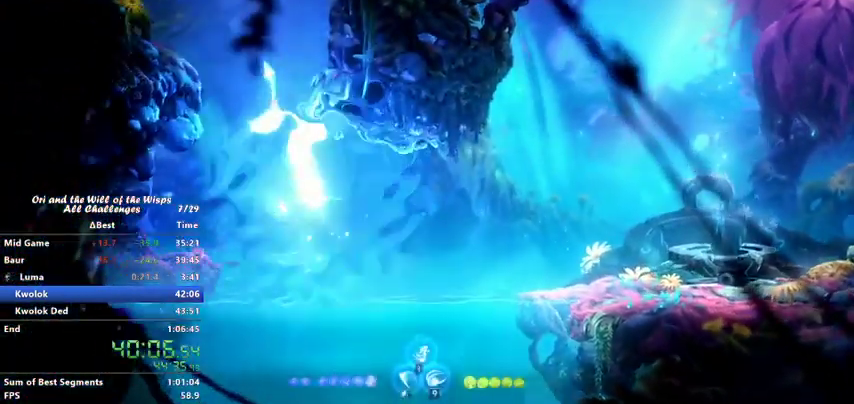
{"keys": ["left"], "events": [[367, "dash", "down"], [467, "dash", "up"]]}
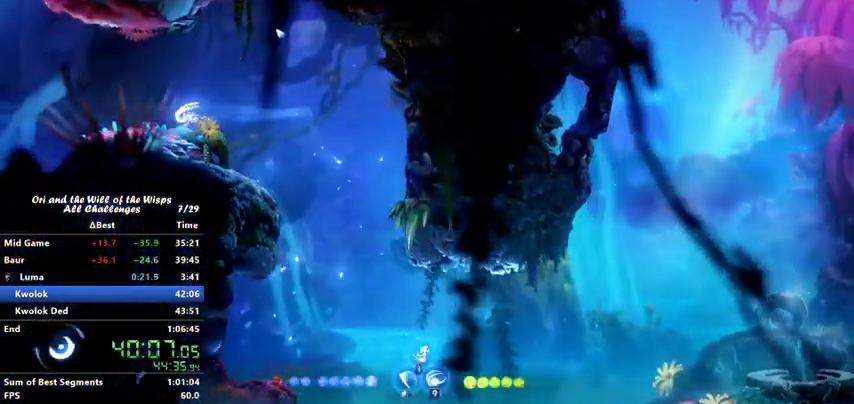
{"keys": ["left"], "events": [[300, "dash", "down"], [433, "dash", "up"]]}
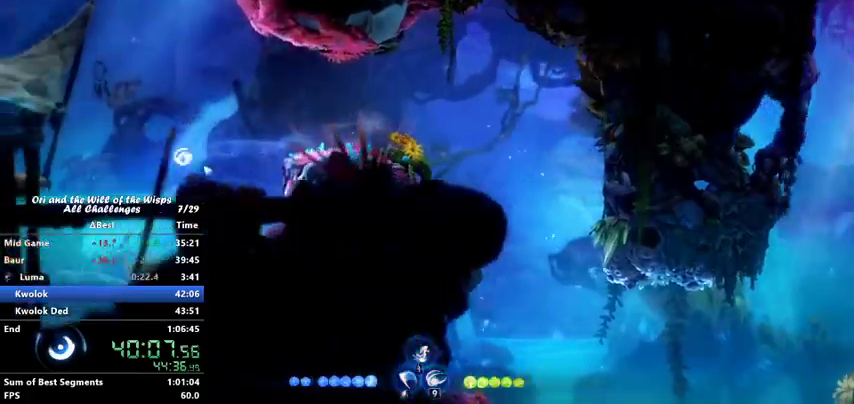
{"keys": ["left"], "events": [[233, "ability2", "down"], [333, "ability2", "up"]]}
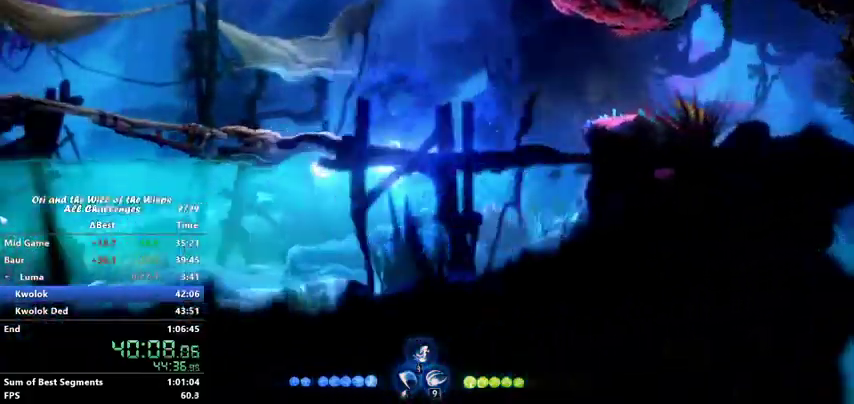
{"keys": ["jump", "left", "up"], "events": [[100, "jump", "down"], [267, "up", "down"], [367, "up", "up"], [467, "up", "down"]]}
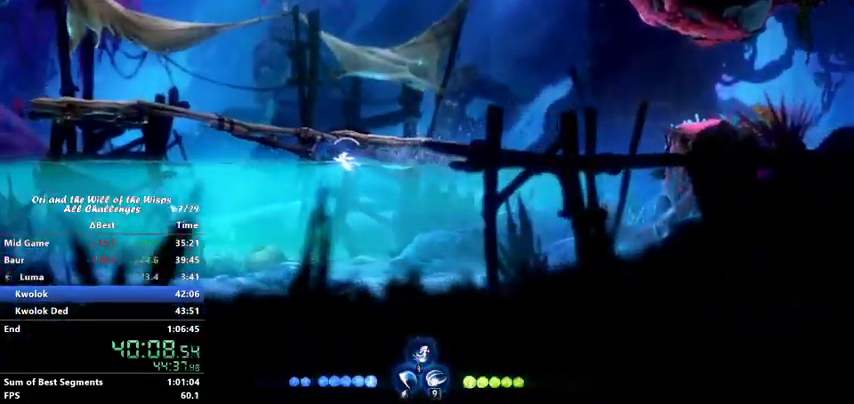
{"keys": ["dash", "left"], "events": [[200, "jump", "up"], [200, "up", "up"], [267, "jump", "down"], [367, "jump", "up"], [400, "dash", "down"]]}
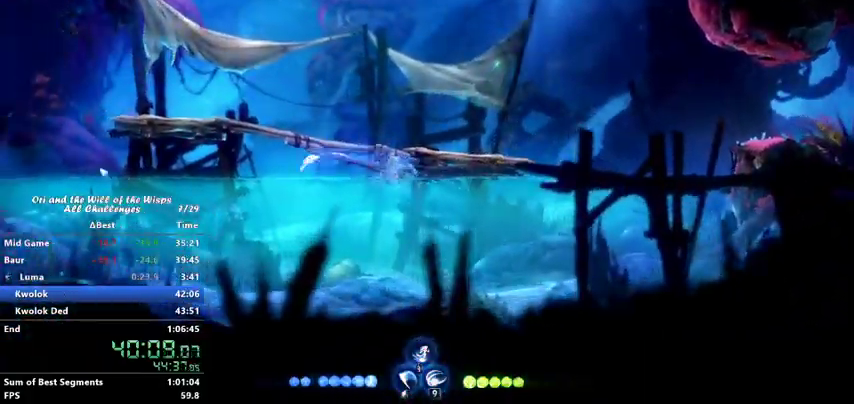
{"keys": ["left"], "events": [[100, "dash", "up"], [167, "jump", "down"], [233, "jump", "up"], [267, "ability2", "down"], [333, "ability2", "up"]]}
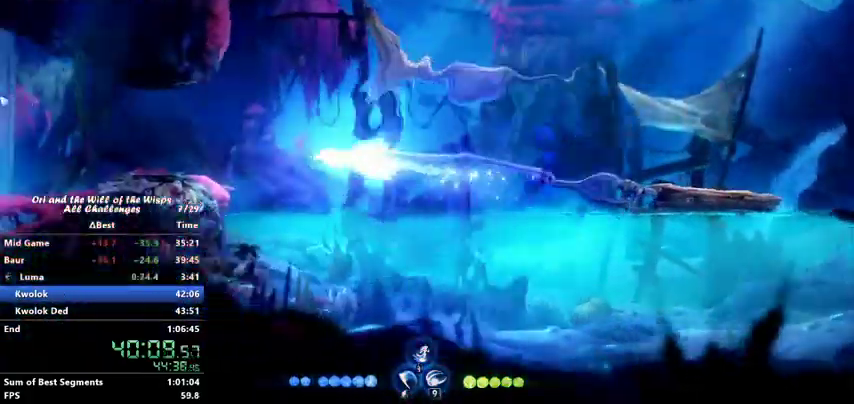
{"keys": ["left"], "events": [[200, "dash", "down"], [367, "dash", "up"]]}
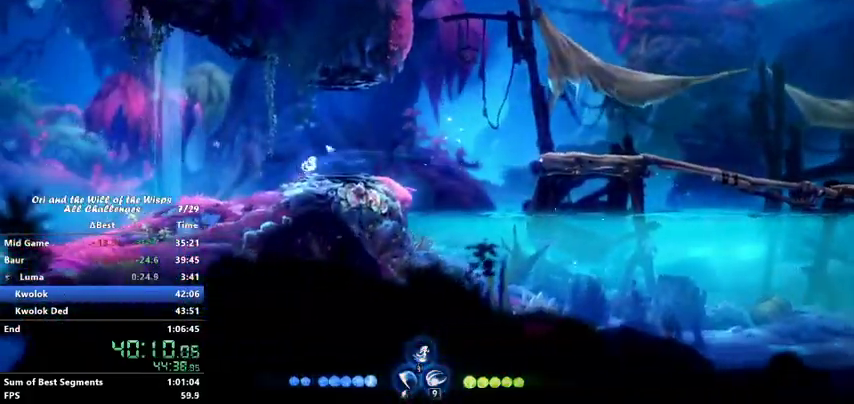
{"keys": ["dash", "left"], "events": [[400, "dash", "down"]]}
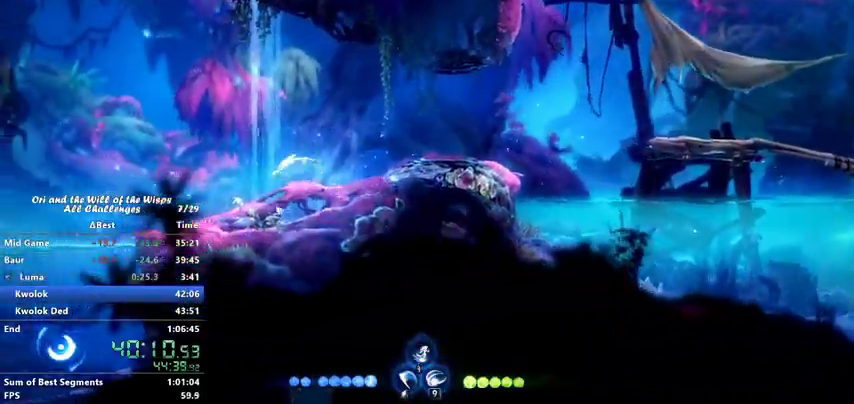
{"keys": ["left"], "events": [[67, "dash", "up"], [67, "jump", "down"], [100, "dash", "down"], [100, "jump", "up"], [167, "dash", "up"]]}
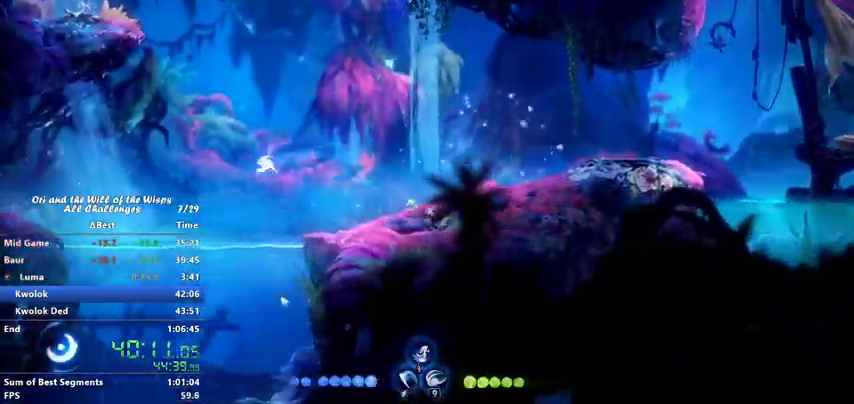
{"keys": ["down", "jump", "left"], "events": [[300, "ability2", "down"], [400, "ability2", "up"], [433, "down", "down"], [433, "jump", "down"]]}
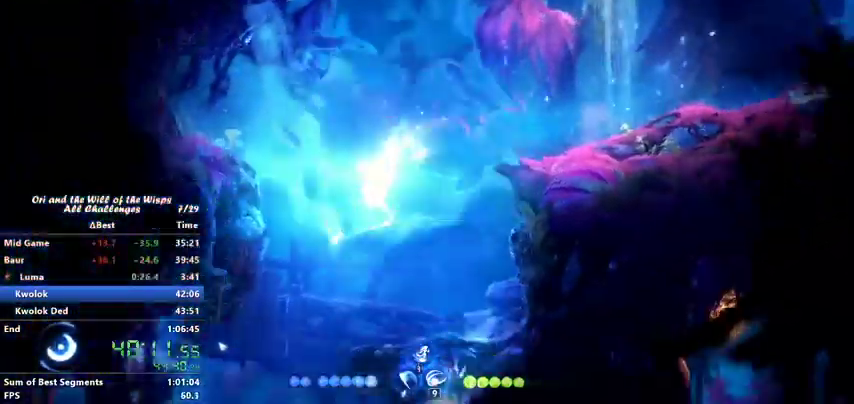
{"keys": ["down", "jump", "left"], "events": []}
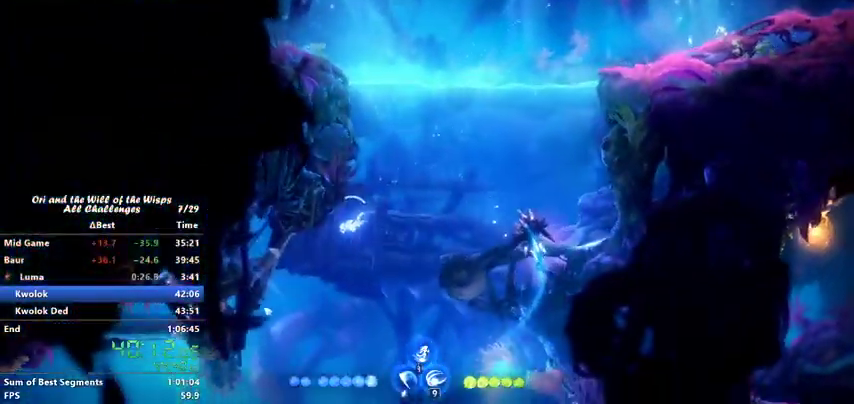
{"keys": ["down", "jump", "left"], "events": []}
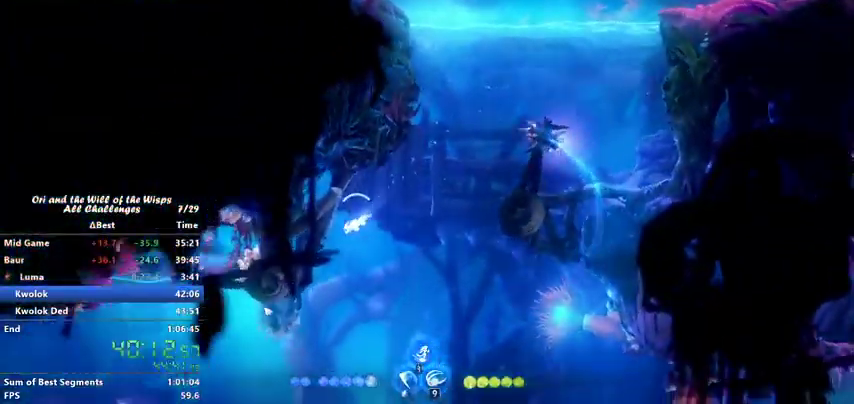
{"keys": ["down", "jump", "left"], "events": []}
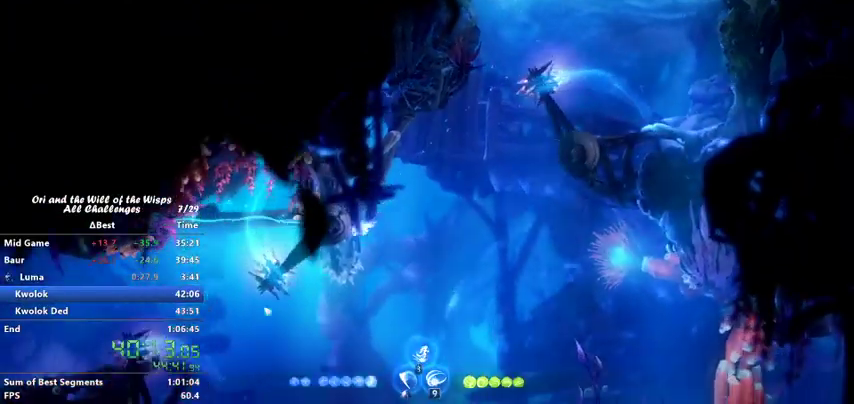
{"keys": ["jump", "left"], "events": [[267, "down", "up"]]}
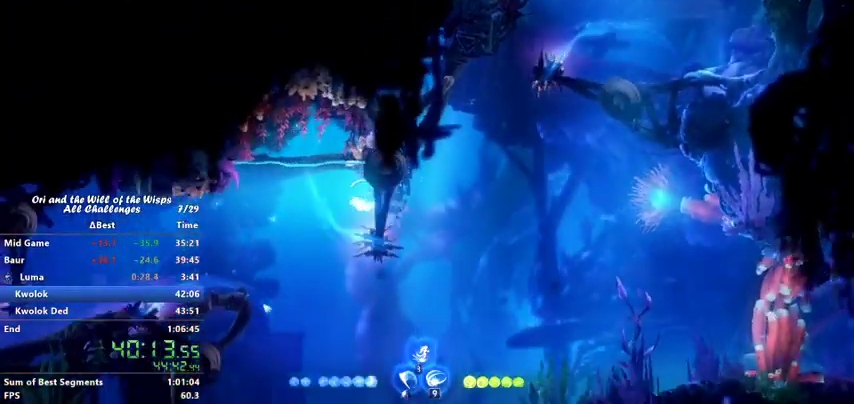
{"keys": ["down", "jump"], "events": [[67, "down", "down"], [500, "left", "up"]]}
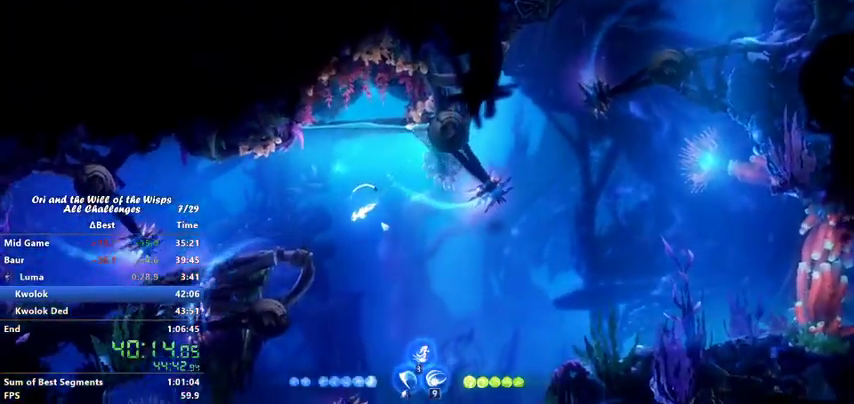
{"keys": ["down", "jump", "left"], "events": [[200, "left", "down"]]}
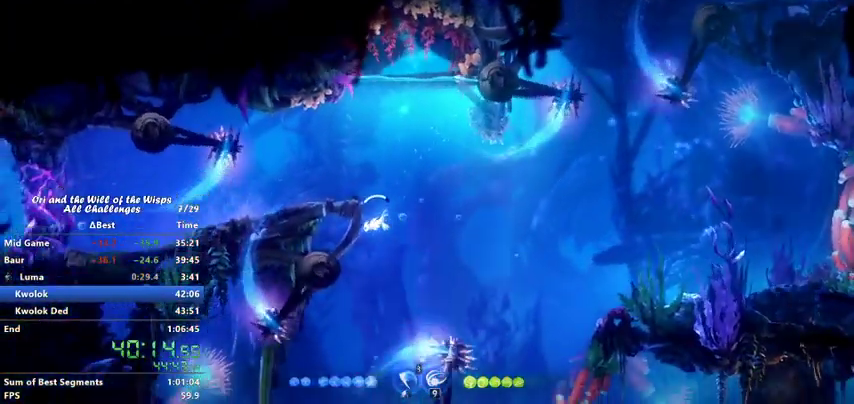
{"keys": ["down", "jump", "left"], "events": []}
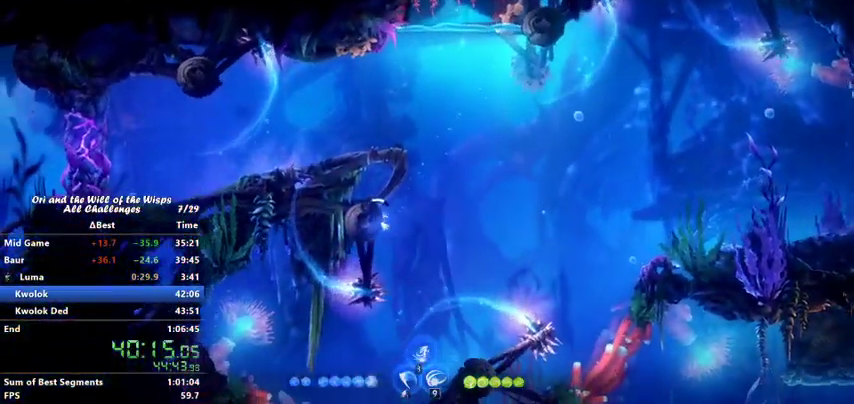
{"keys": ["jump", "left"], "events": [[100, "down", "up"], [200, "down", "down"], [333, "down", "up"]]}
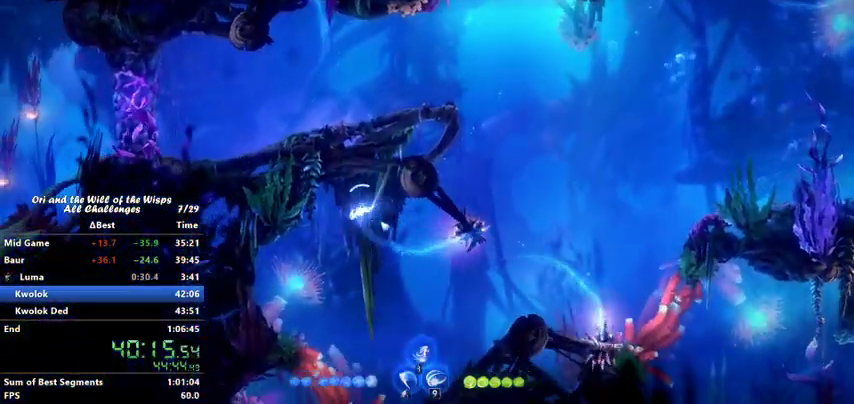
{"keys": ["down", "jump"], "events": [[167, "down", "down"], [400, "left", "up"]]}
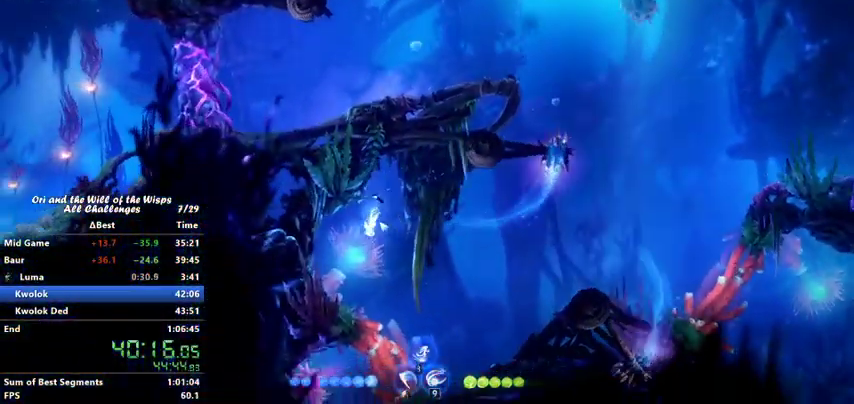
{"keys": ["down", "jump", "right"], "events": [[500, "right", "down"]]}
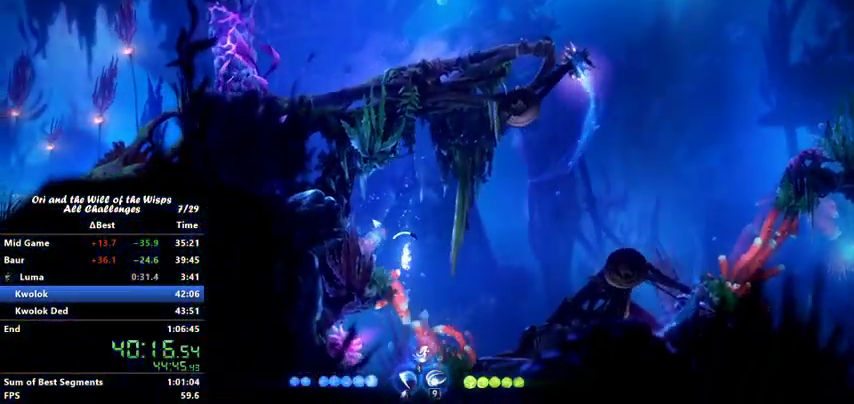
{"keys": ["jump", "right", "up"], "events": [[167, "down", "up"], [333, "up", "down"]]}
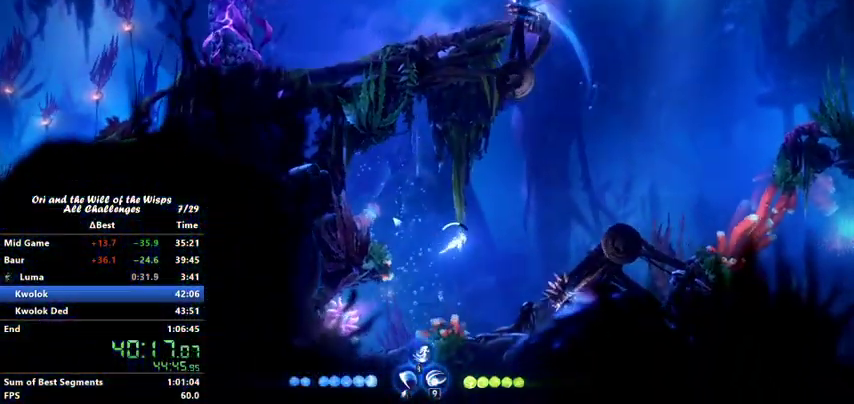
{"keys": ["jump", "up"], "events": [[467, "right", "up"]]}
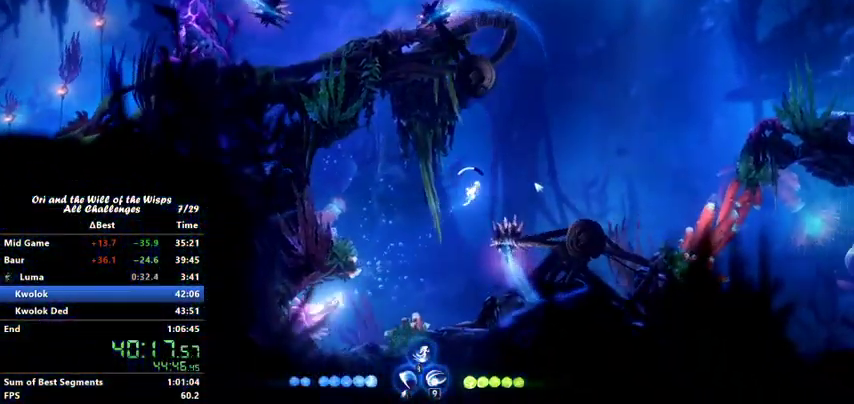
{"keys": ["jump", "right", "up"], "events": [[67, "right", "down"], [200, "right", "up"], [300, "right", "down"]]}
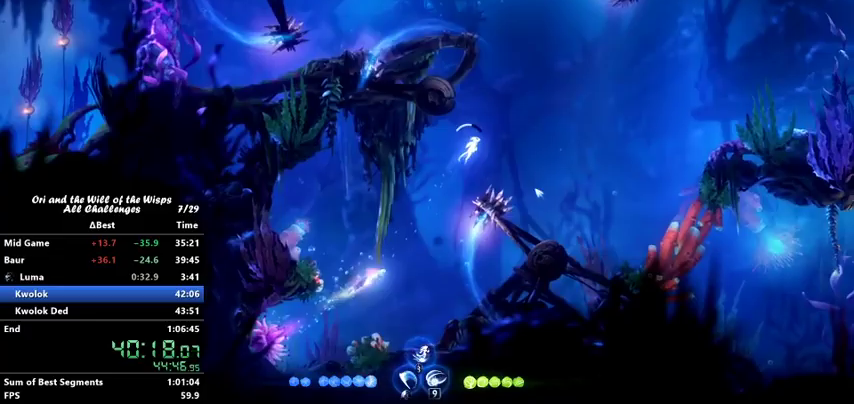
{"keys": ["jump", "up"], "events": [[233, "right", "up"]]}
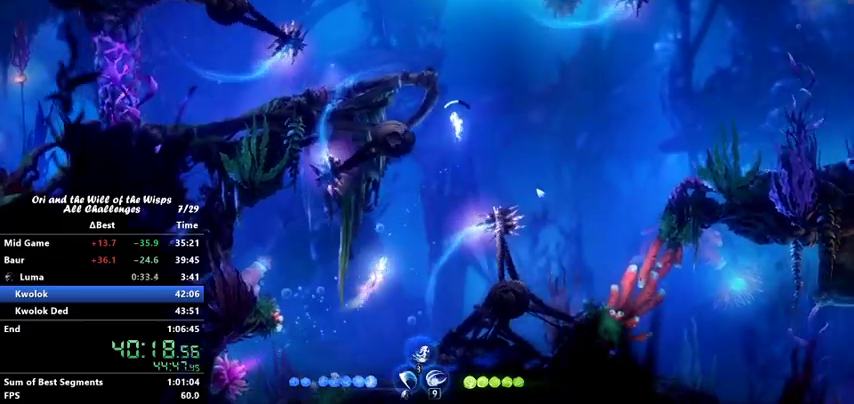
{"keys": ["jump", "up"], "events": [[67, "right", "down"], [267, "right", "up"]]}
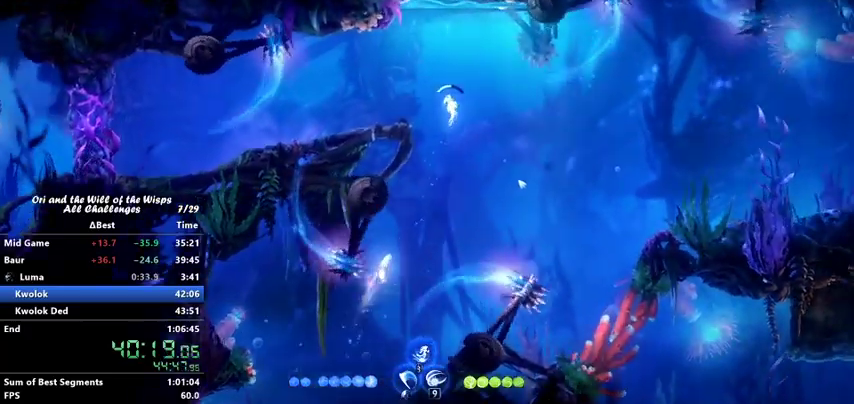
{"keys": ["jump"], "events": [[267, "left", "down"], [267, "up", "up"], [500, "left", "up"]]}